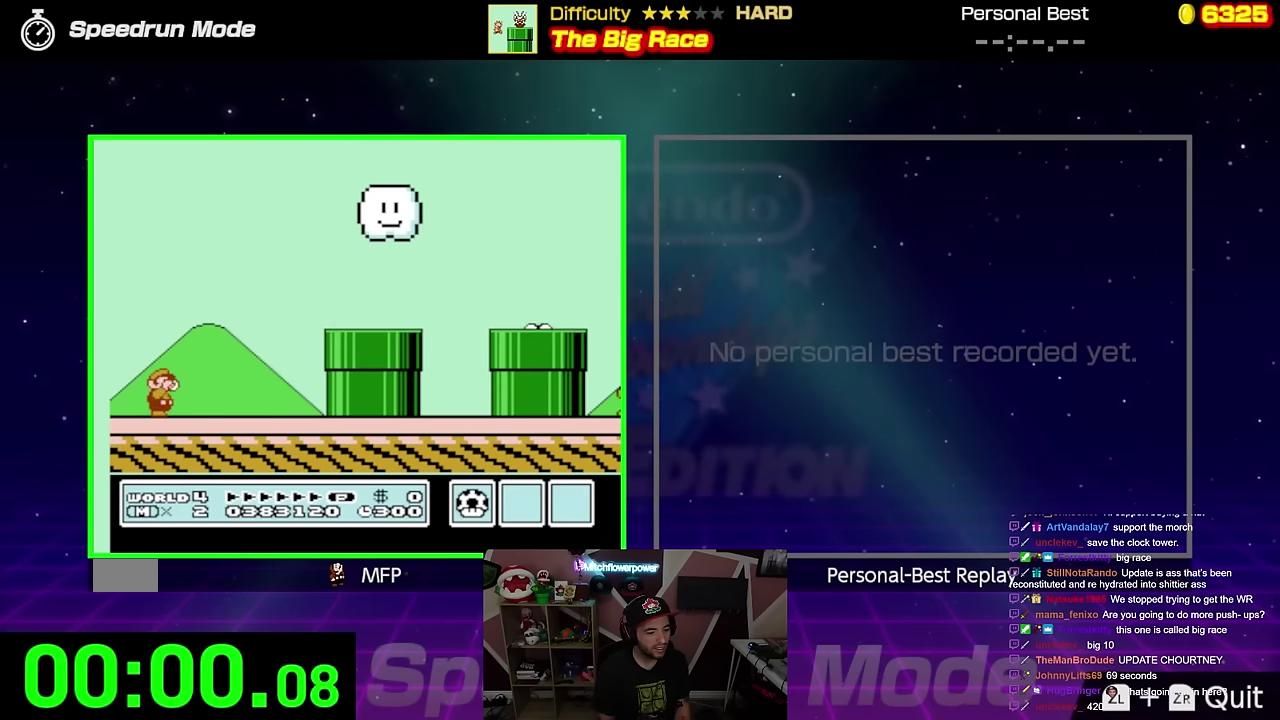
Gameplay with a controller (Nintendo layout); each line is a JSON object with the inputs held at the frame after it. "events" lists button and stick changes between this image and that frame as [ms after this image, input, new state], when the widget could be followed in between. Not read: L3 R3.
{"buttons": ["B", "DPAD_RIGHT"], "events": []}
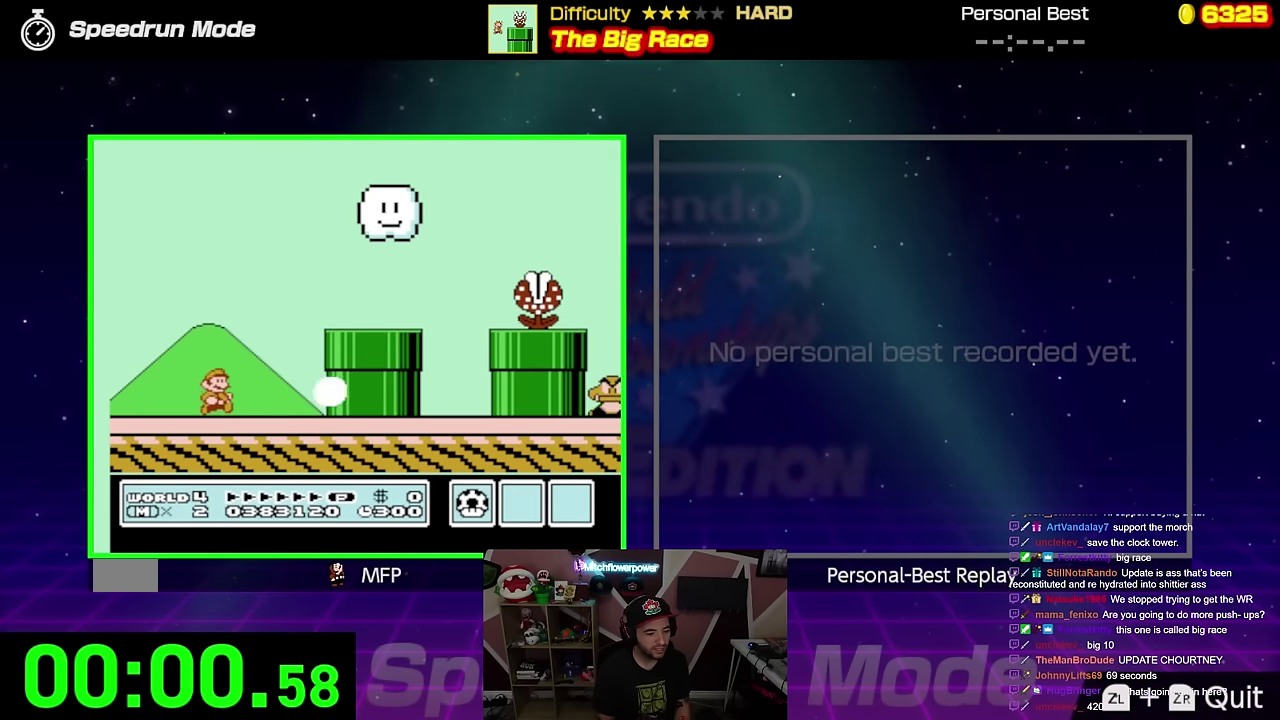
{"buttons": ["A", "B", "DPAD_RIGHT"], "events": [[66, "A", "down"]]}
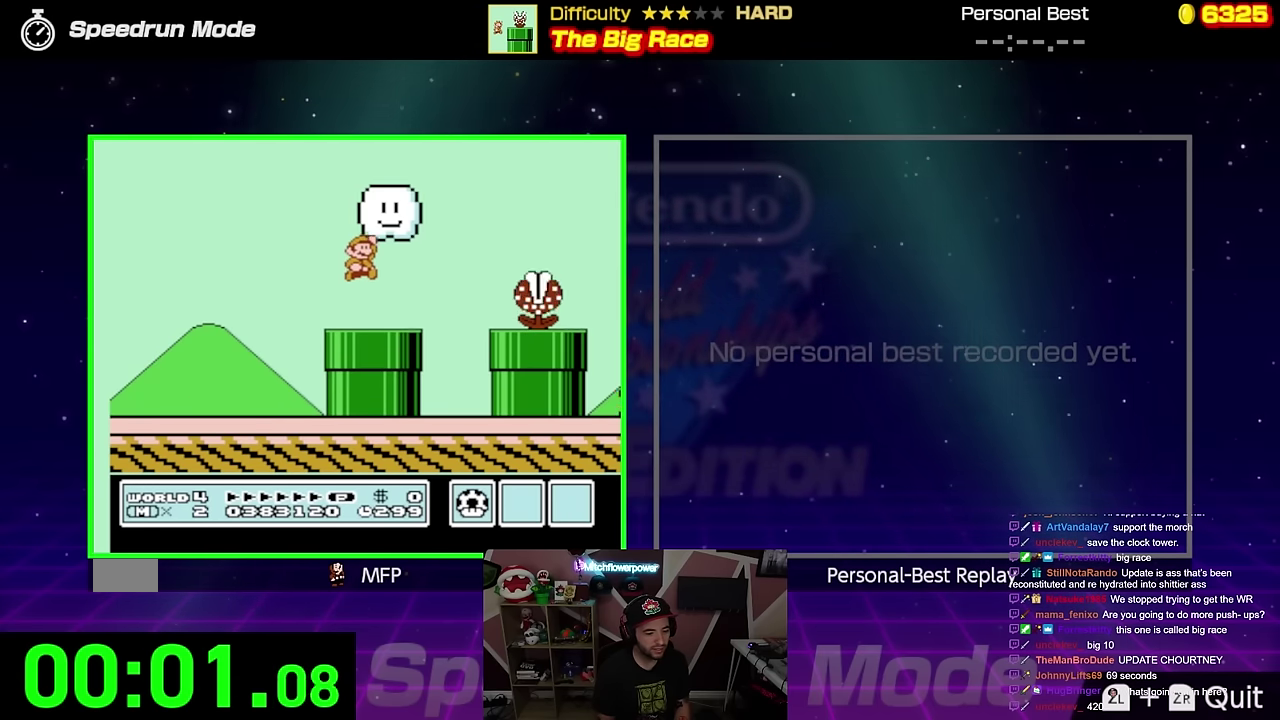
{"buttons": ["B", "DPAD_RIGHT"], "events": [[150, "A", "up"], [167, "B", "up"], [234, "B", "down"]]}
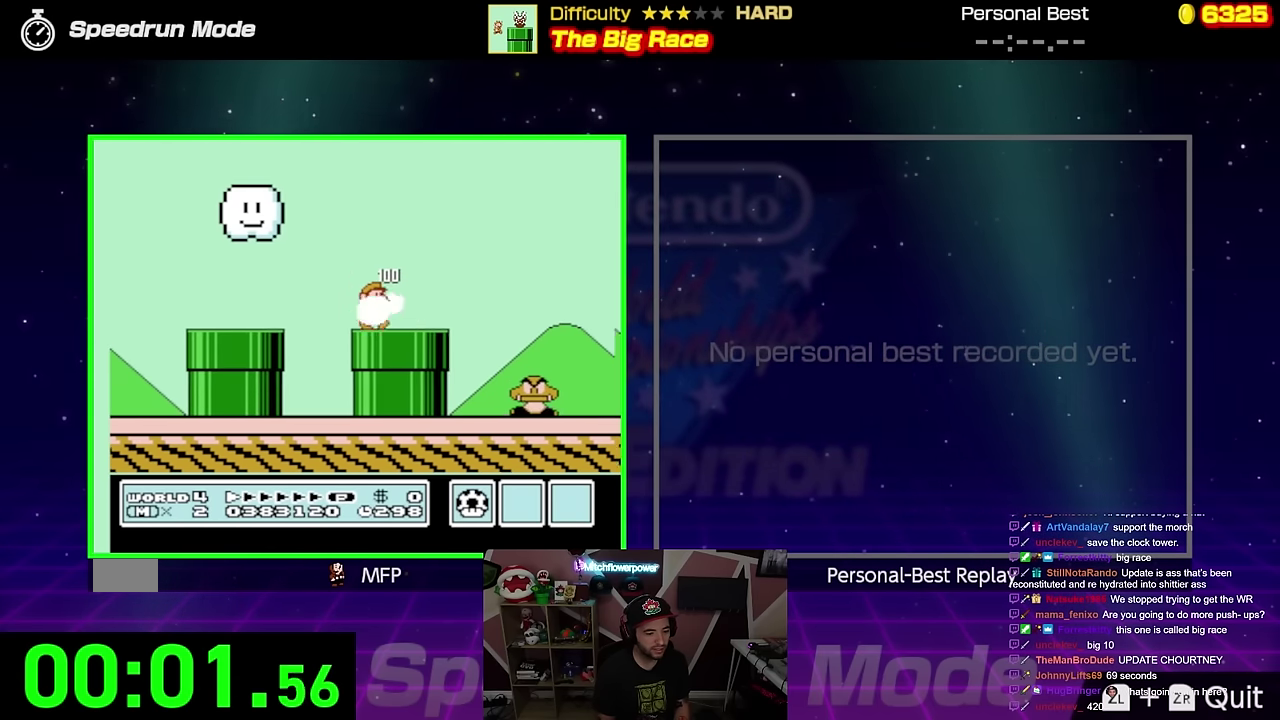
{"buttons": ["B", "DPAD_RIGHT"], "events": [[267, "B", "up"], [334, "B", "down"]]}
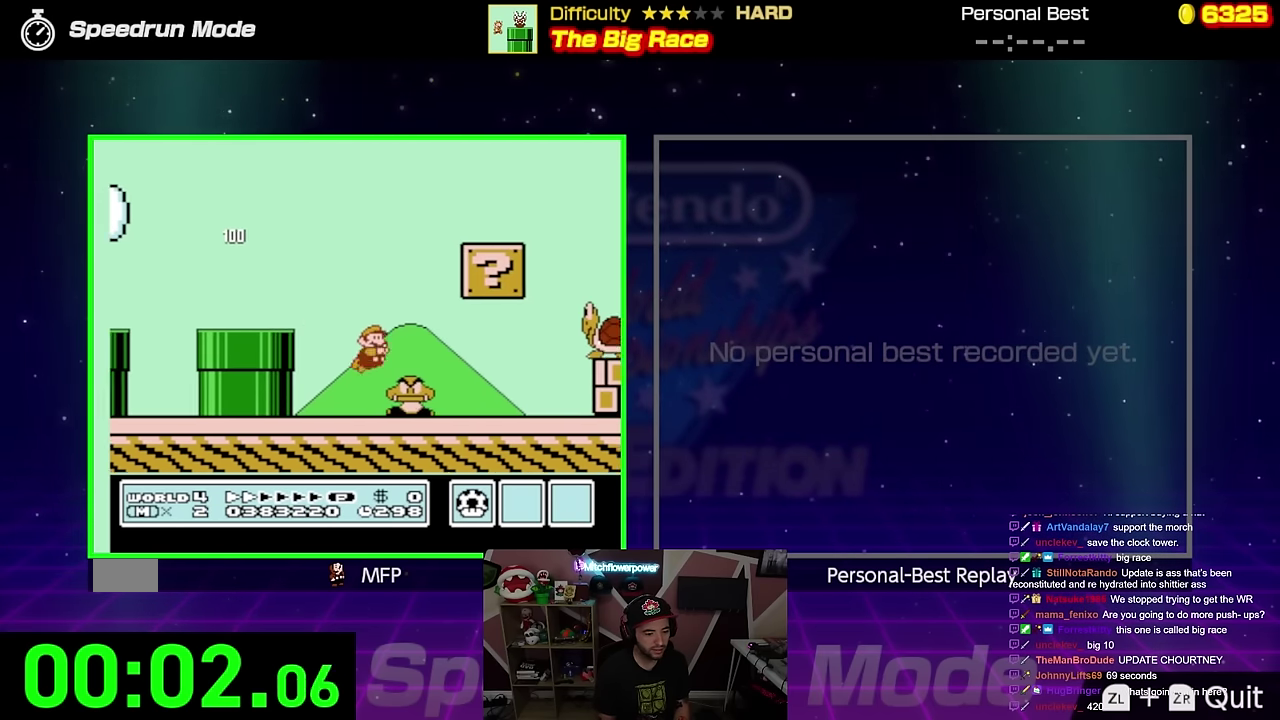
{"buttons": ["A", "B", "DPAD_RIGHT"], "events": [[434, "A", "down"]]}
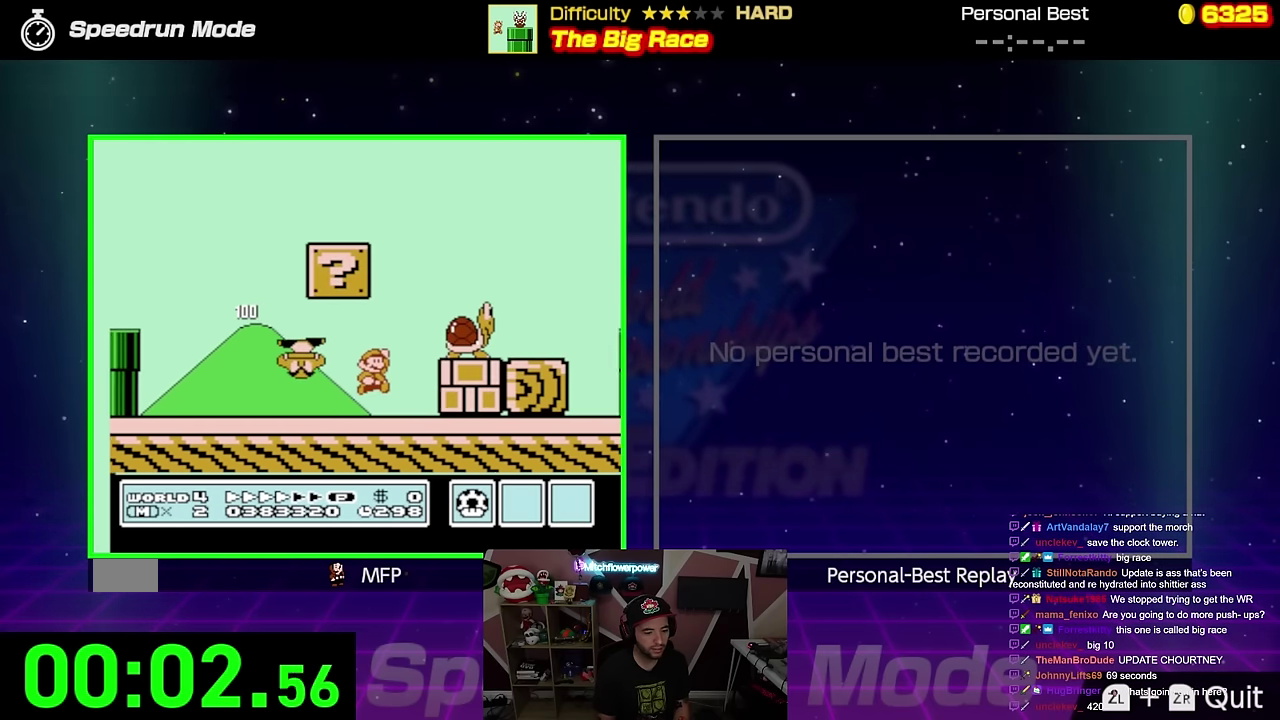
{"buttons": ["B", "DPAD_RIGHT"], "events": [[33, "A", "up"], [33, "B", "up"], [117, "B", "down"]]}
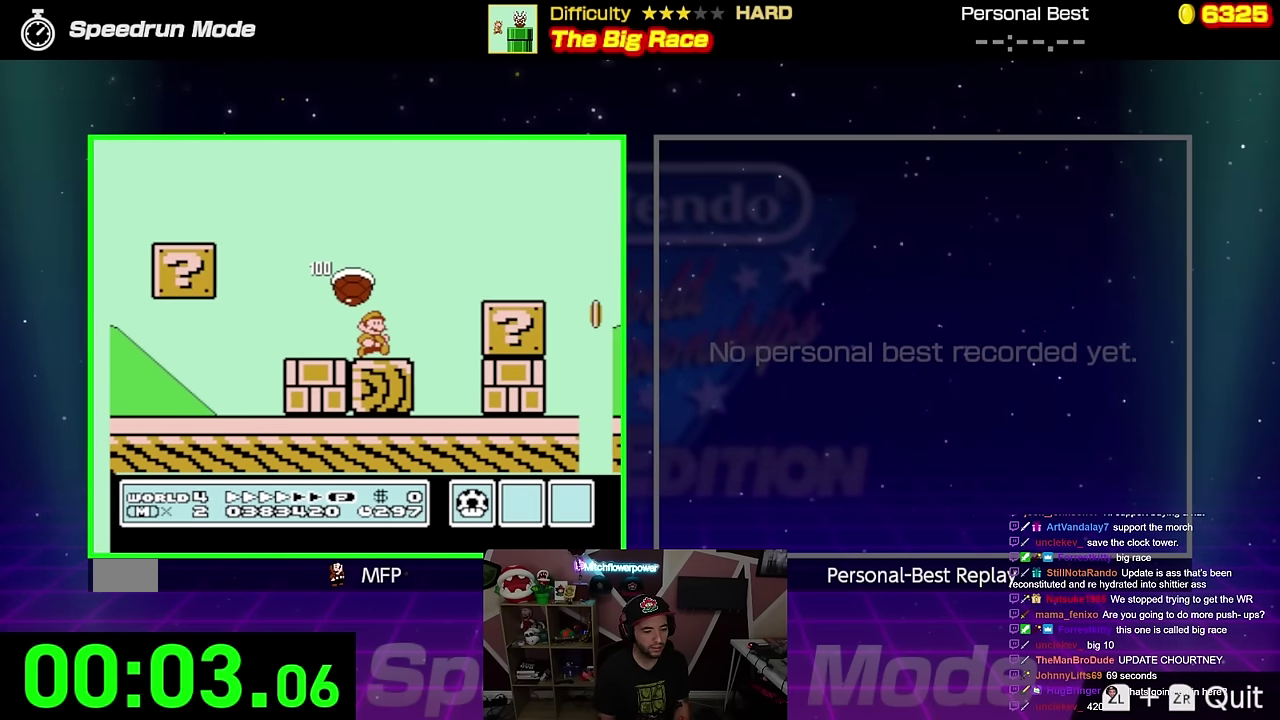
{"buttons": ["A", "B", "DPAD_RIGHT"], "events": [[100, "A", "down"]]}
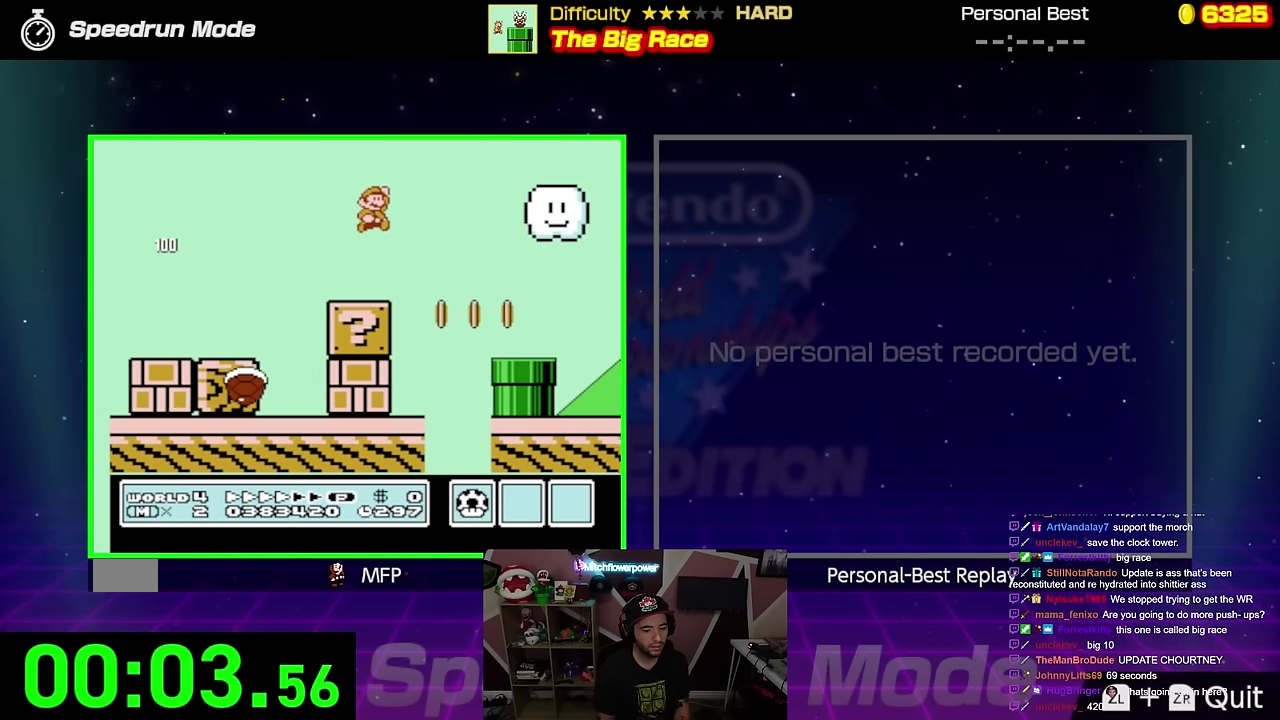
{"buttons": ["B", "DPAD_RIGHT"], "events": [[50, "A", "up"]]}
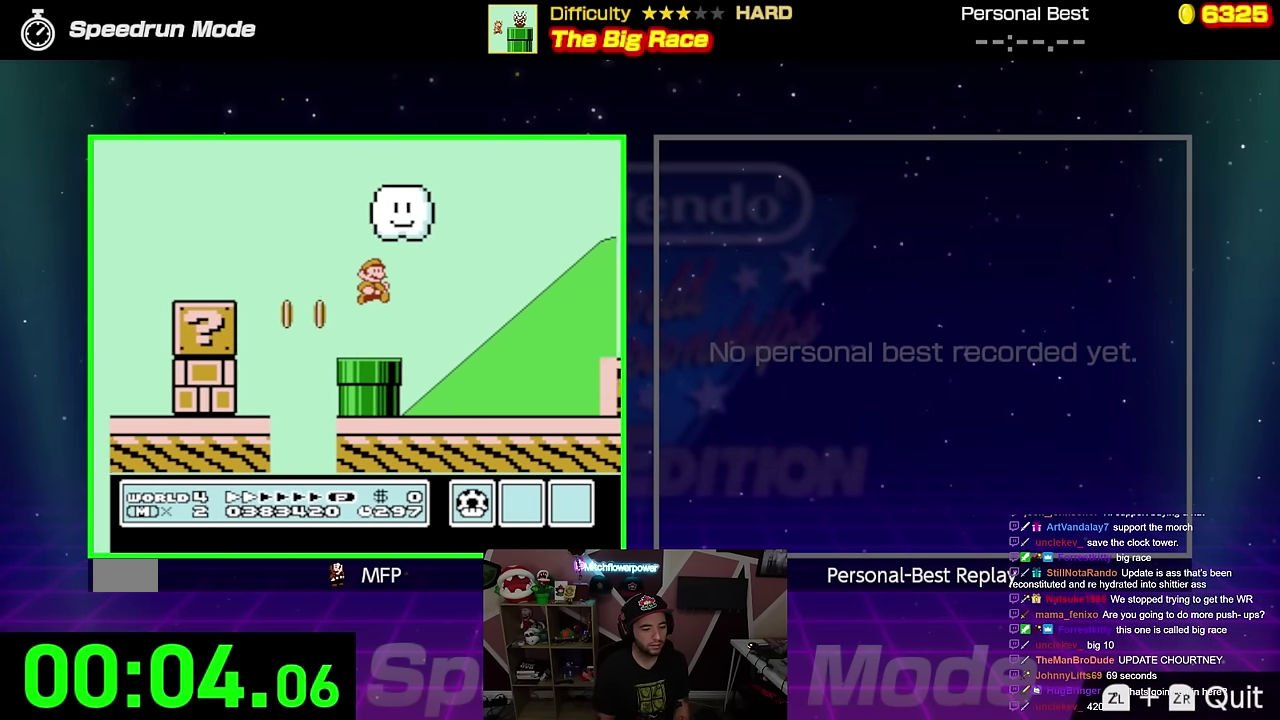
{"buttons": ["B", "DPAD_RIGHT"], "events": []}
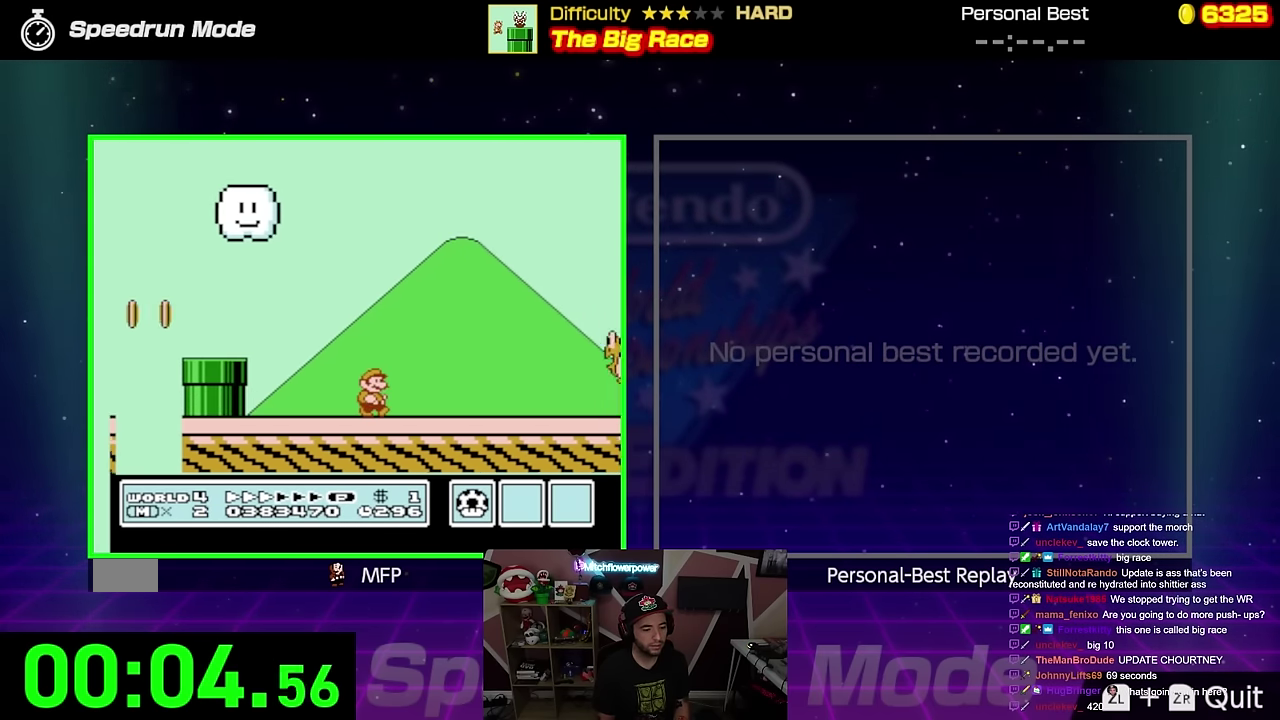
{"buttons": ["A", "B", "DPAD_RIGHT"], "events": [[434, "A", "down"]]}
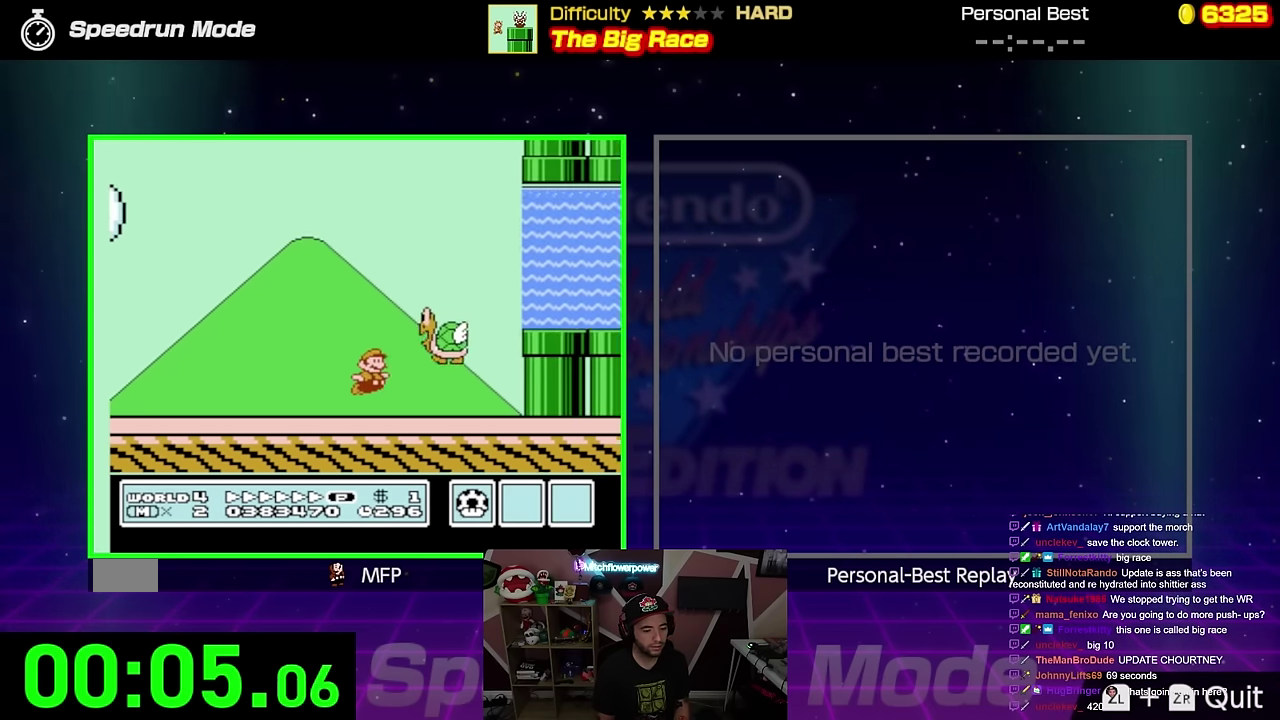
{"buttons": ["A", "B", "DPAD_UP", "DPAD_RIGHT"], "events": [[351, "DPAD_UP", "down"]]}
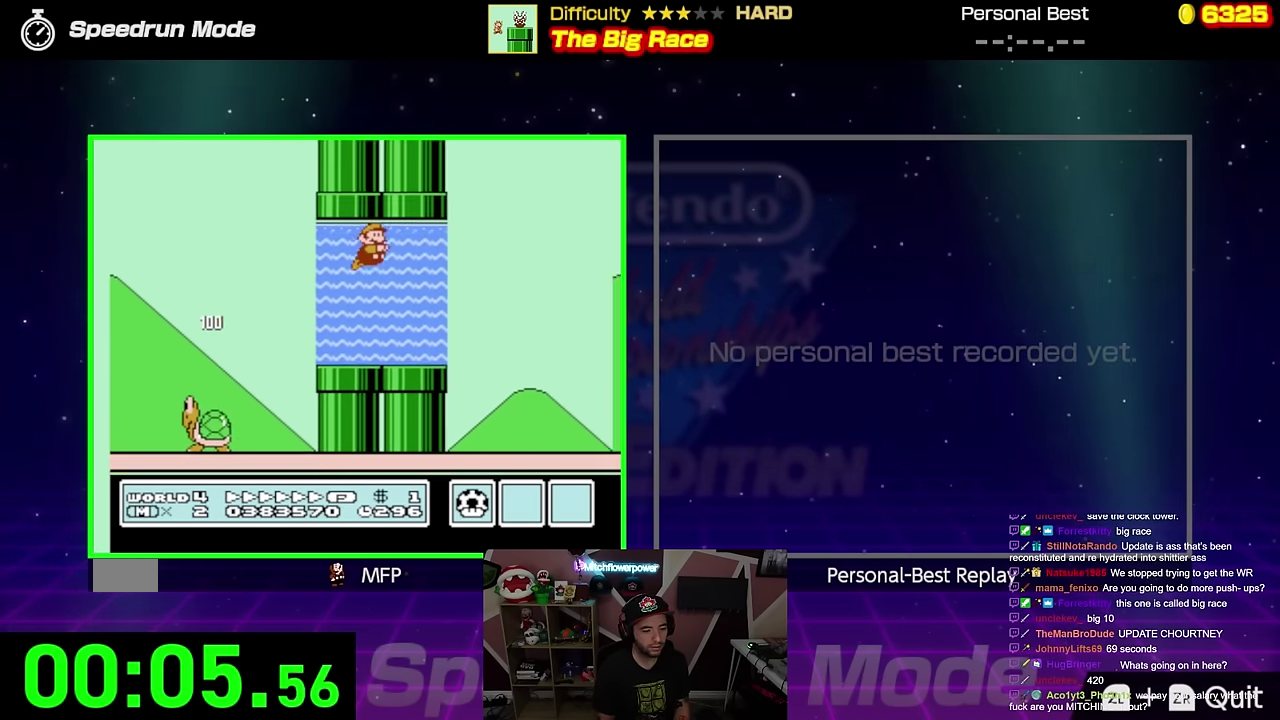
{"buttons": ["B", "DPAD_RIGHT"], "events": [[484, "DPAD_UP", "up"], [500, "A", "up"]]}
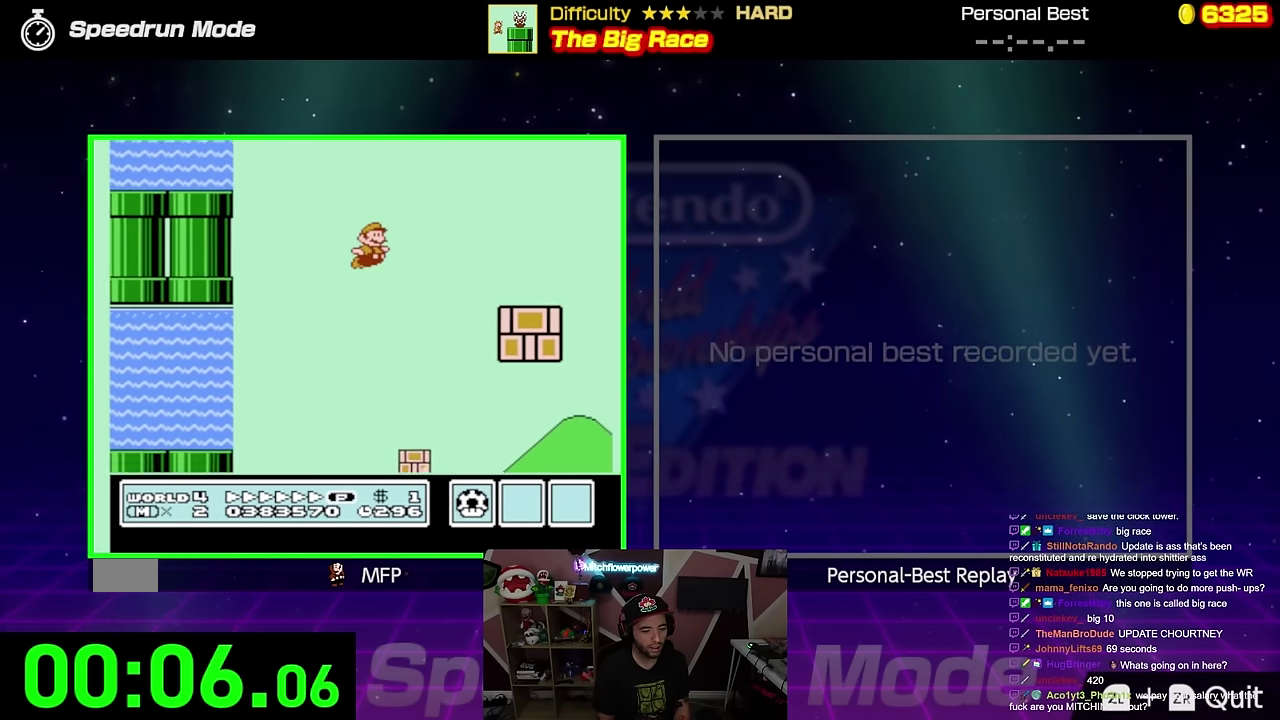
{"buttons": ["A", "B", "DPAD_RIGHT"], "events": [[384, "A", "down"]]}
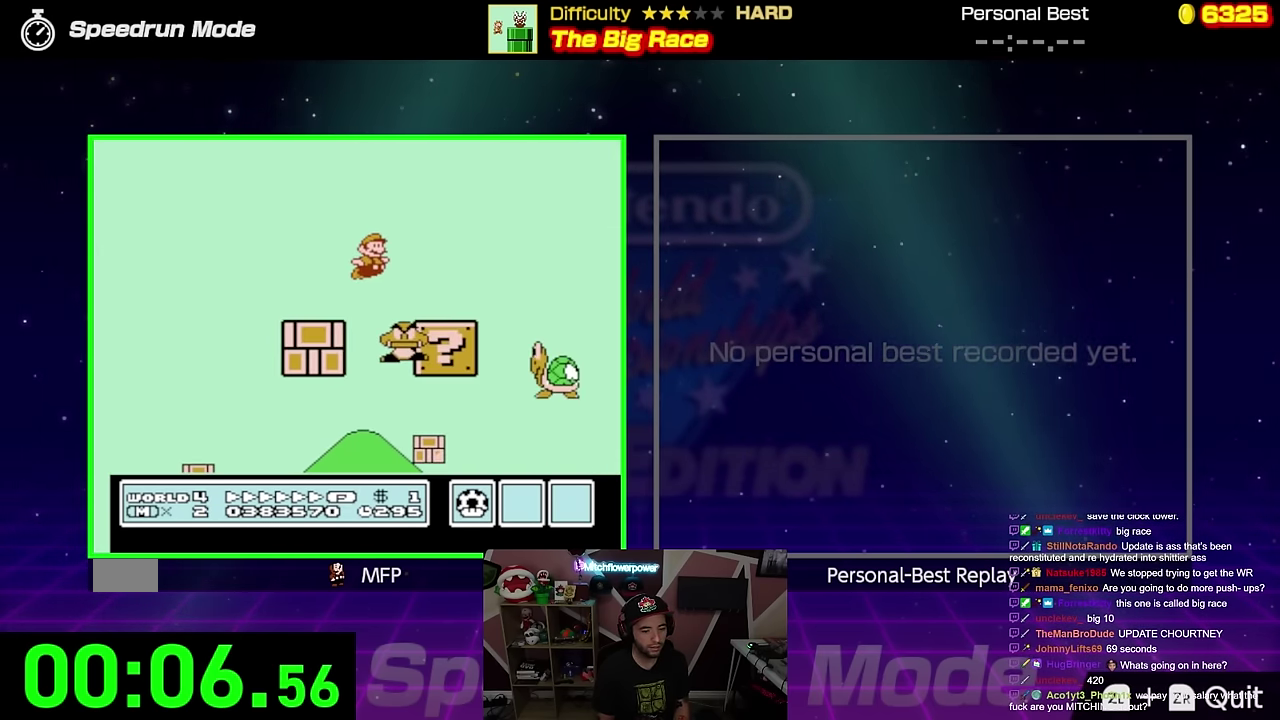
{"buttons": ["B", "DPAD_RIGHT"], "events": [[117, "A", "up"]]}
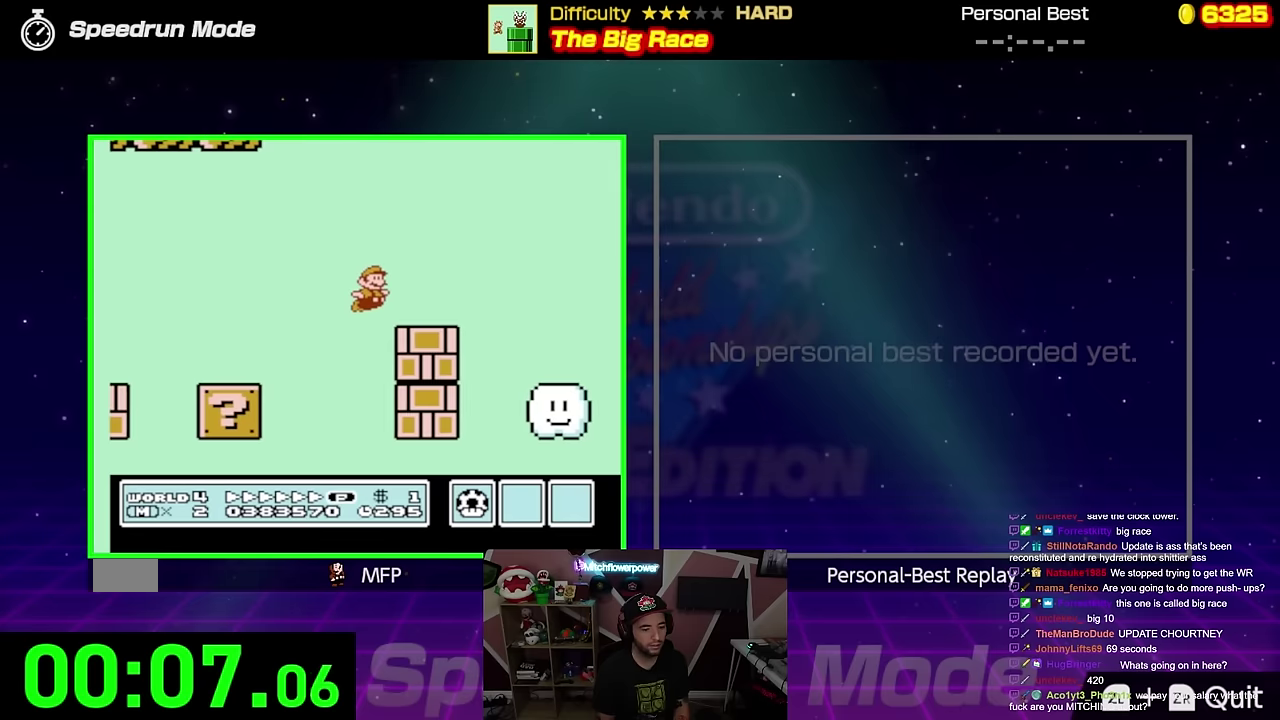
{"buttons": ["A", "B", "DPAD_RIGHT"], "events": [[134, "A", "down"]]}
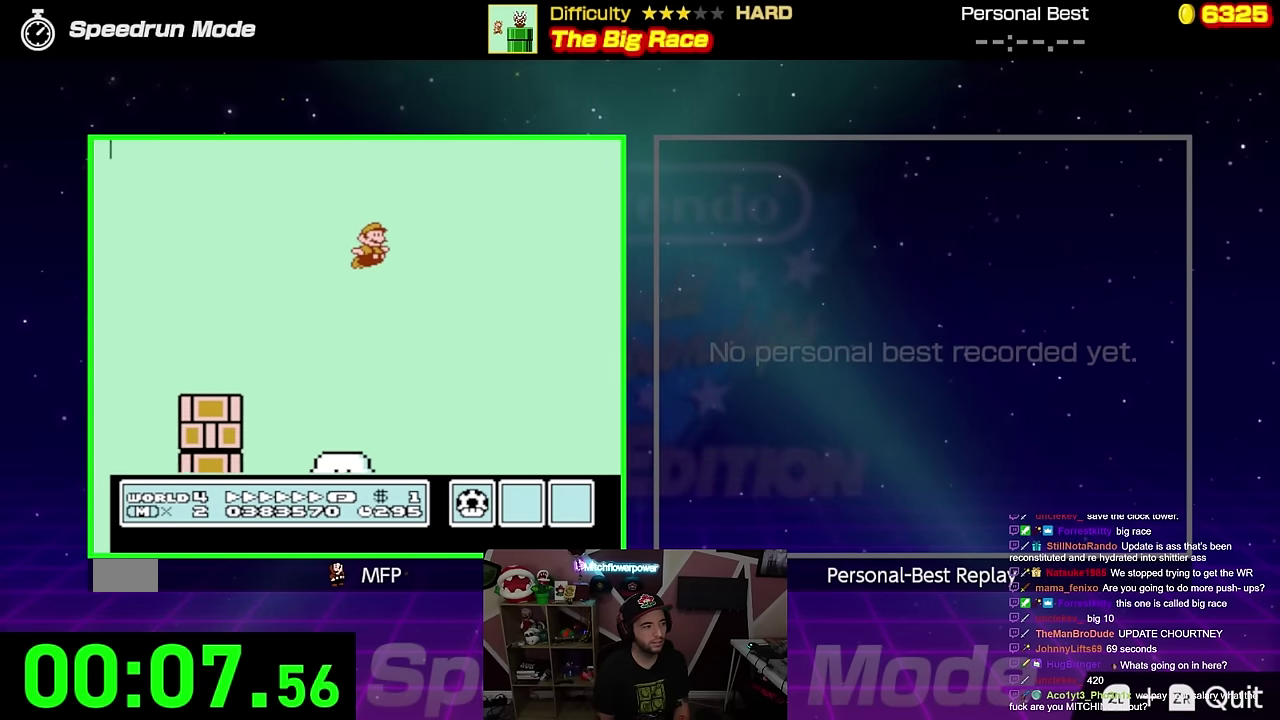
{"buttons": ["A", "B", "DPAD_RIGHT"], "events": []}